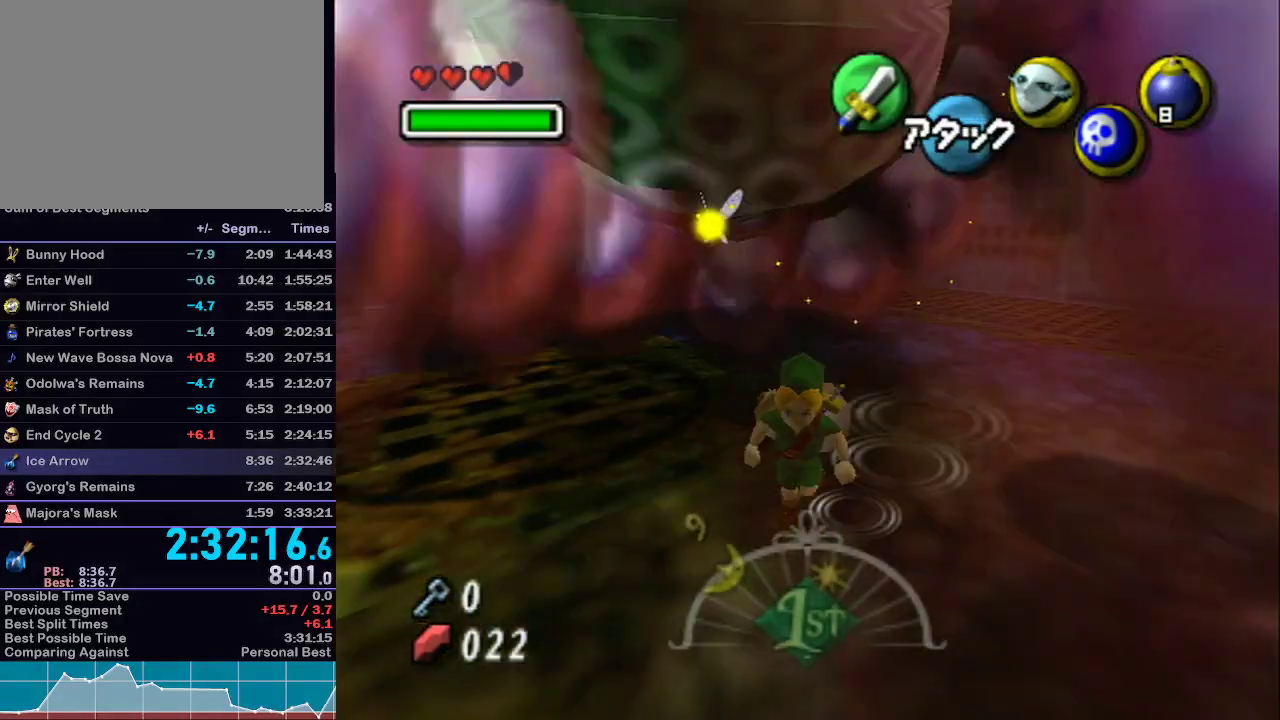
Gameplay with a controller (Nintendo layout); each line is a JSON object with the inputs held at the frame after it. "events" lists button and stick changes between this image and that frame as [ms after this image, input, new state], when the widget could be followed in between. Not read: L3 R3.
{"buttons": [], "left_stick": "down", "right_stick": "center", "events": []}
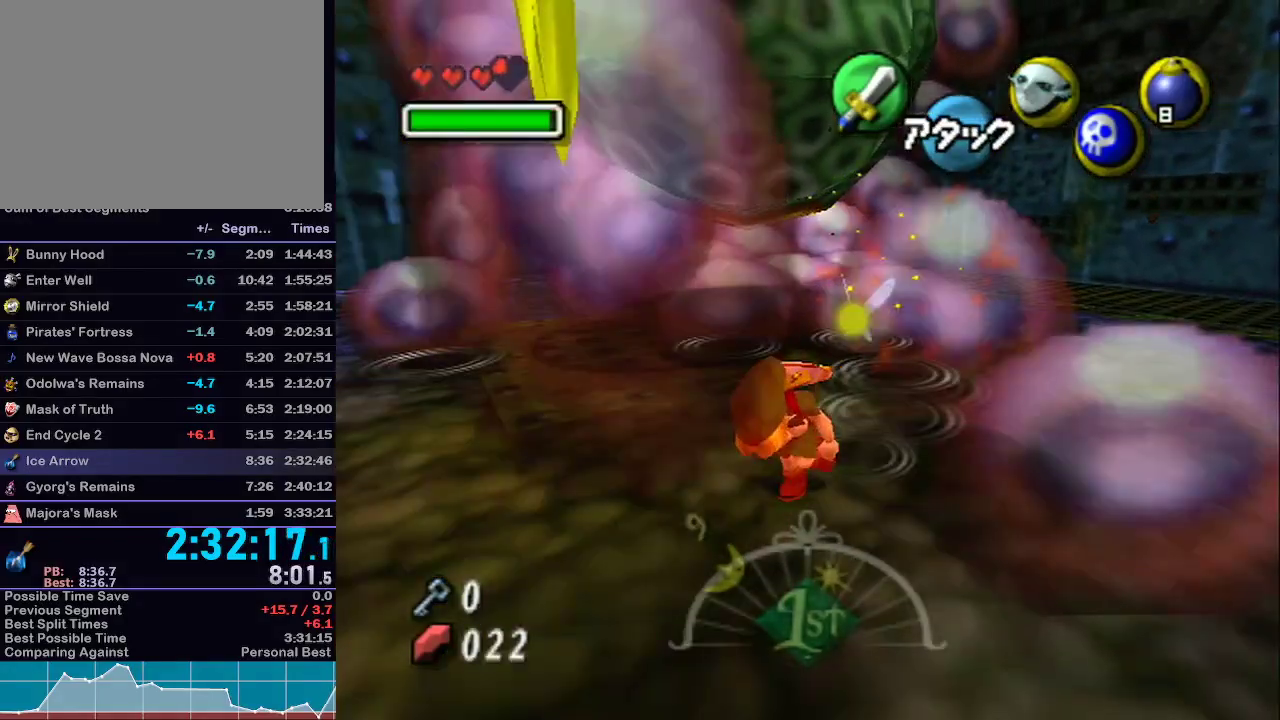
{"buttons": [], "left_stick": "down-left", "right_stick": "center", "events": [[367, "left_stick", "right"], [433, "left_stick", "up"], [500, "left_stick", "down-left"]]}
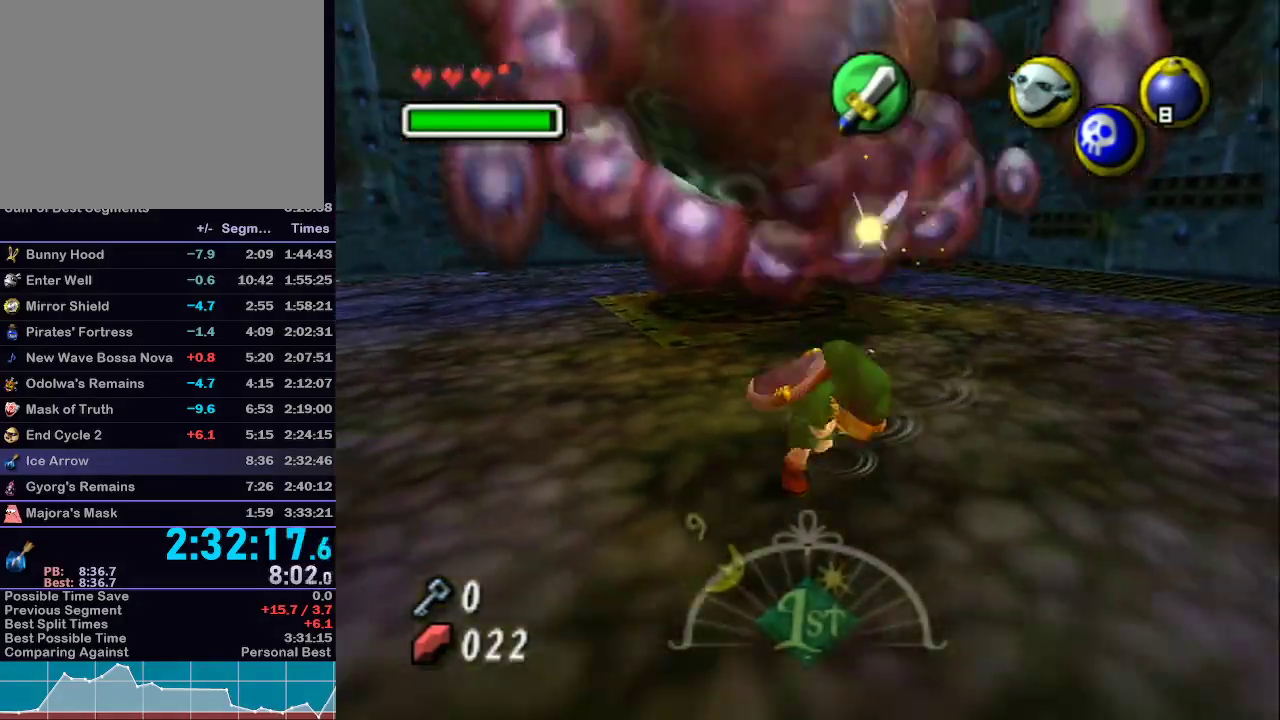
{"buttons": [], "left_stick": "down-right", "right_stick": "center", "events": [[67, "B", "down"], [83, "left_stick", "up-right"], [117, "B", "up"], [150, "left_stick", "up-left"], [183, "B", "down"], [283, "B", "up"], [283, "left_stick", "up-right"], [333, "B", "down"], [400, "left_stick", "down-left"], [450, "B", "up"], [483, "left_stick", "down-right"]]}
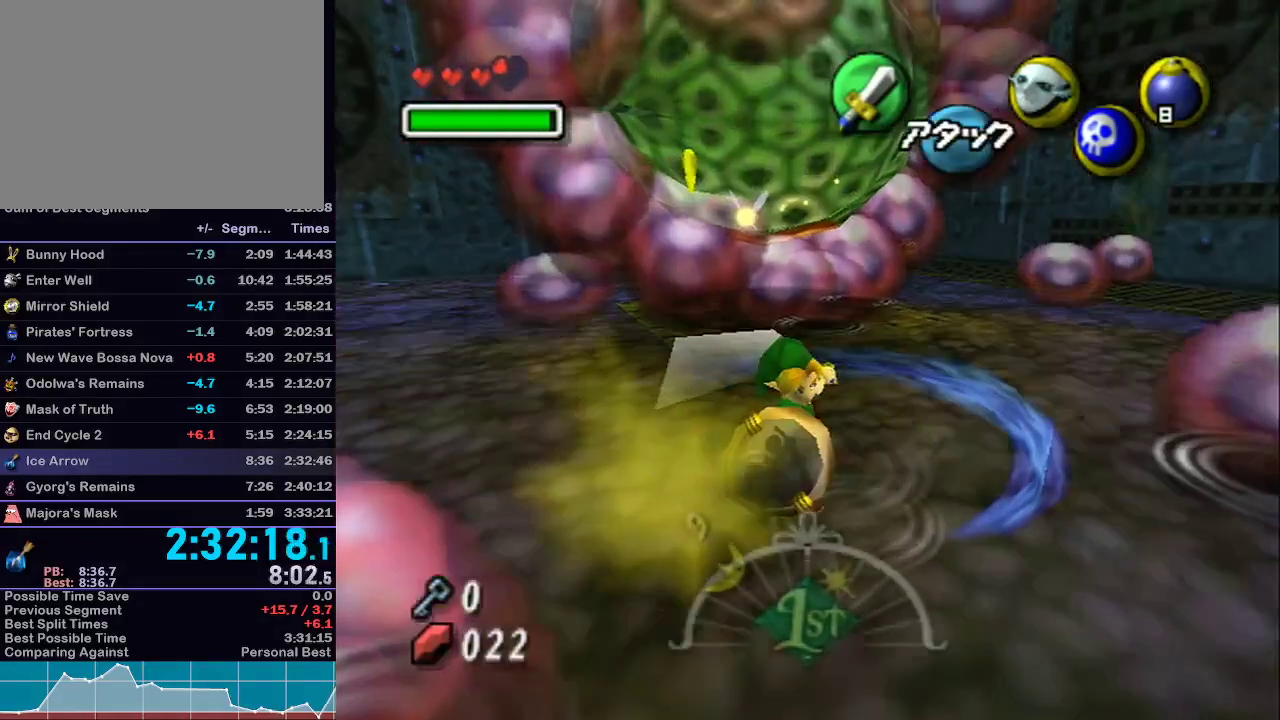
{"buttons": [], "left_stick": "down-left", "right_stick": "center", "events": [[17, "B", "down"], [17, "left_stick", "up-right"], [117, "left_stick", "down-left"], [150, "B", "up"], [233, "left_stick", "down-right"], [317, "left_stick", "center"], [433, "left_stick", "down-left"]]}
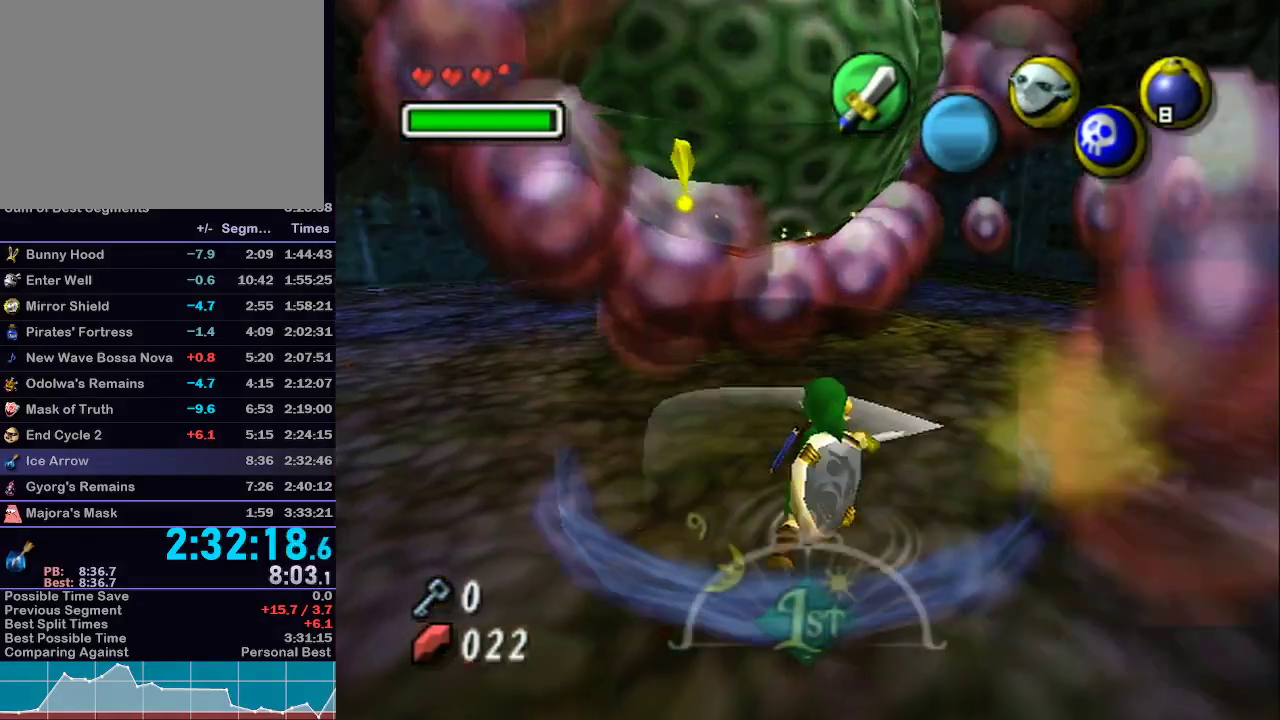
{"buttons": [], "left_stick": "down", "right_stick": "center", "events": [[117, "left_stick", "down"]]}
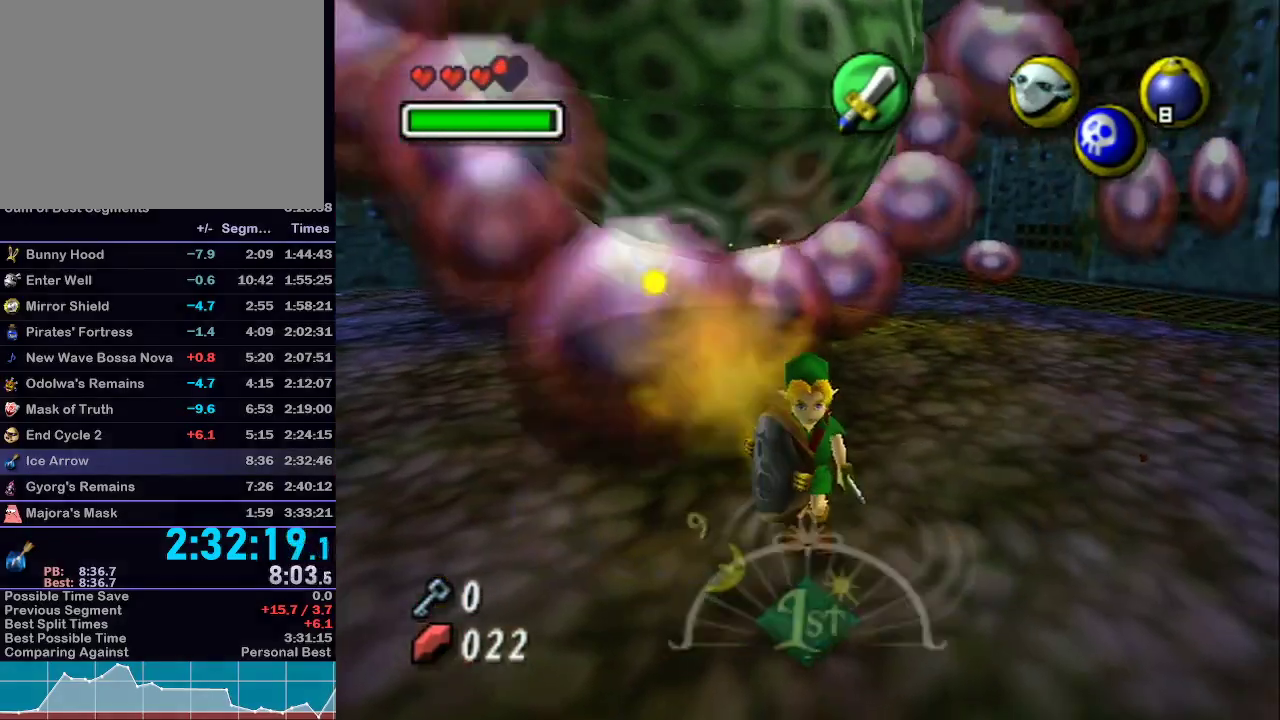
{"buttons": [], "left_stick": "down", "right_stick": "center", "events": []}
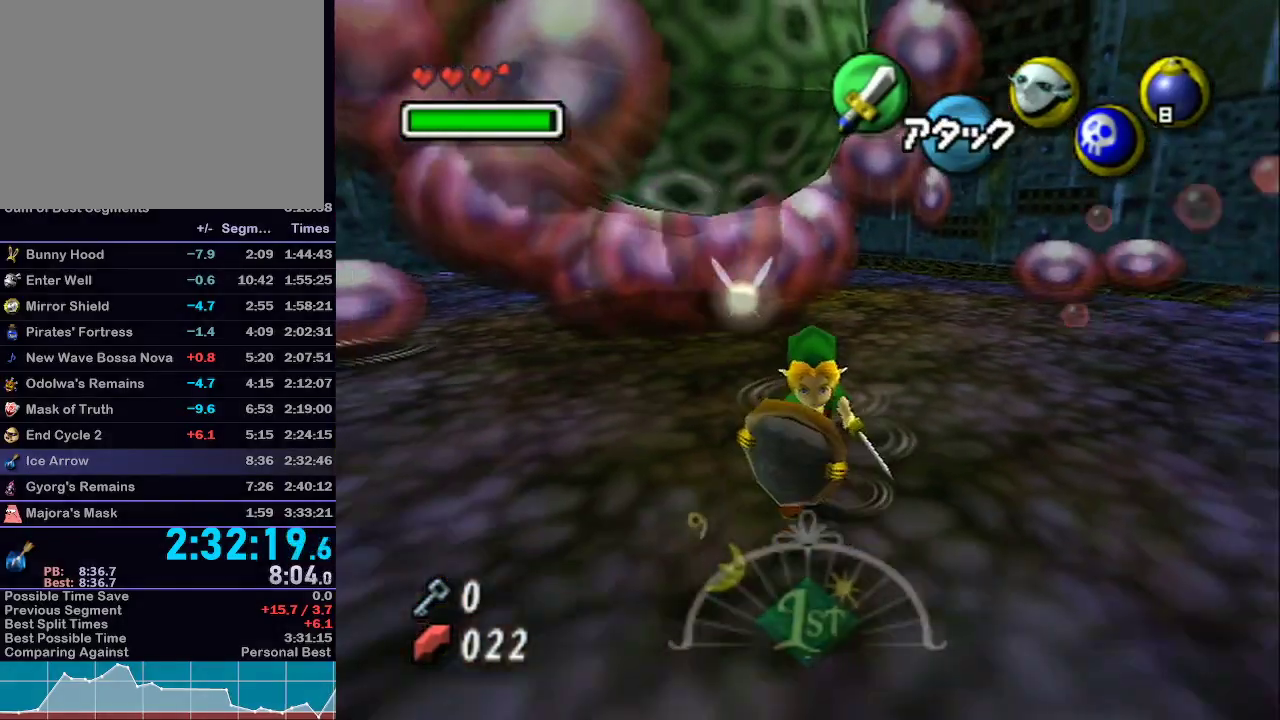
{"buttons": [], "left_stick": "down-left", "right_stick": "center", "events": [[150, "left_stick", "down-left"]]}
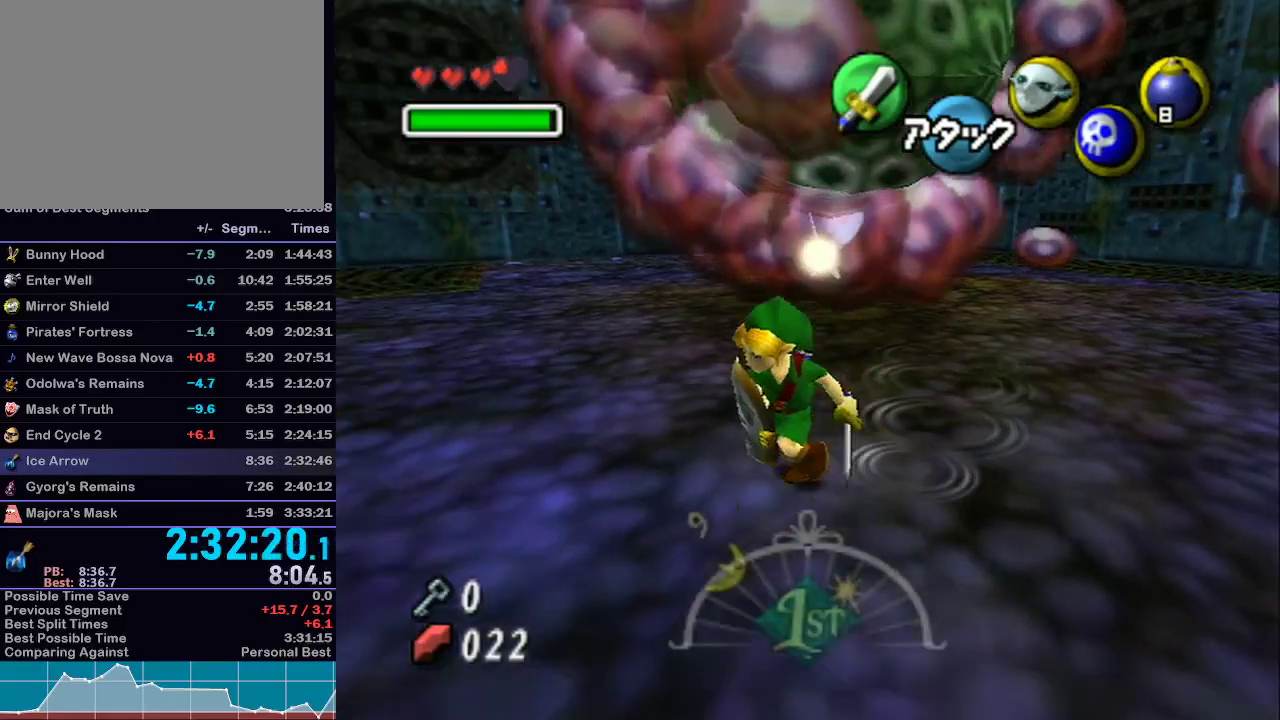
{"buttons": ["X"], "left_stick": "down", "right_stick": "center", "events": [[217, "left_stick", "down"], [400, "X", "down"]]}
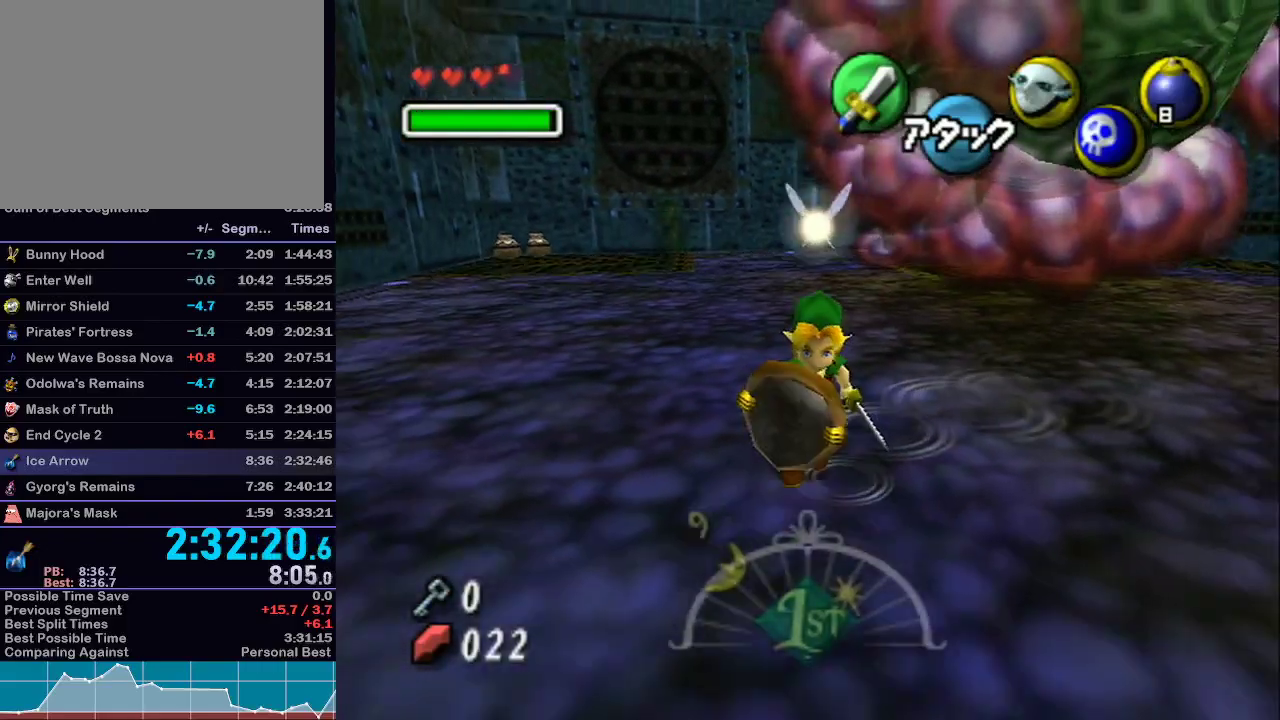
{"buttons": [], "left_stick": "up", "right_stick": "center", "events": [[67, "X", "up"], [117, "left_stick", "up"]]}
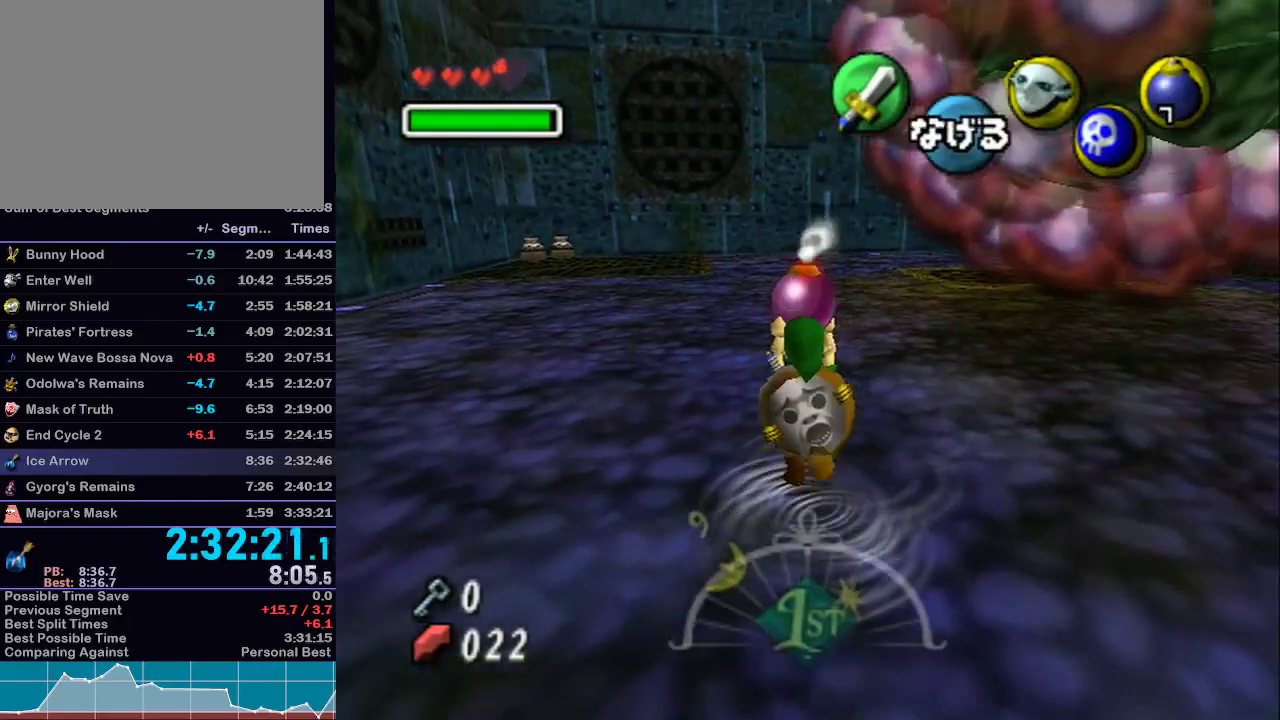
{"buttons": [], "left_stick": "up-right", "right_stick": "center", "events": [[117, "left_stick", "up-right"]]}
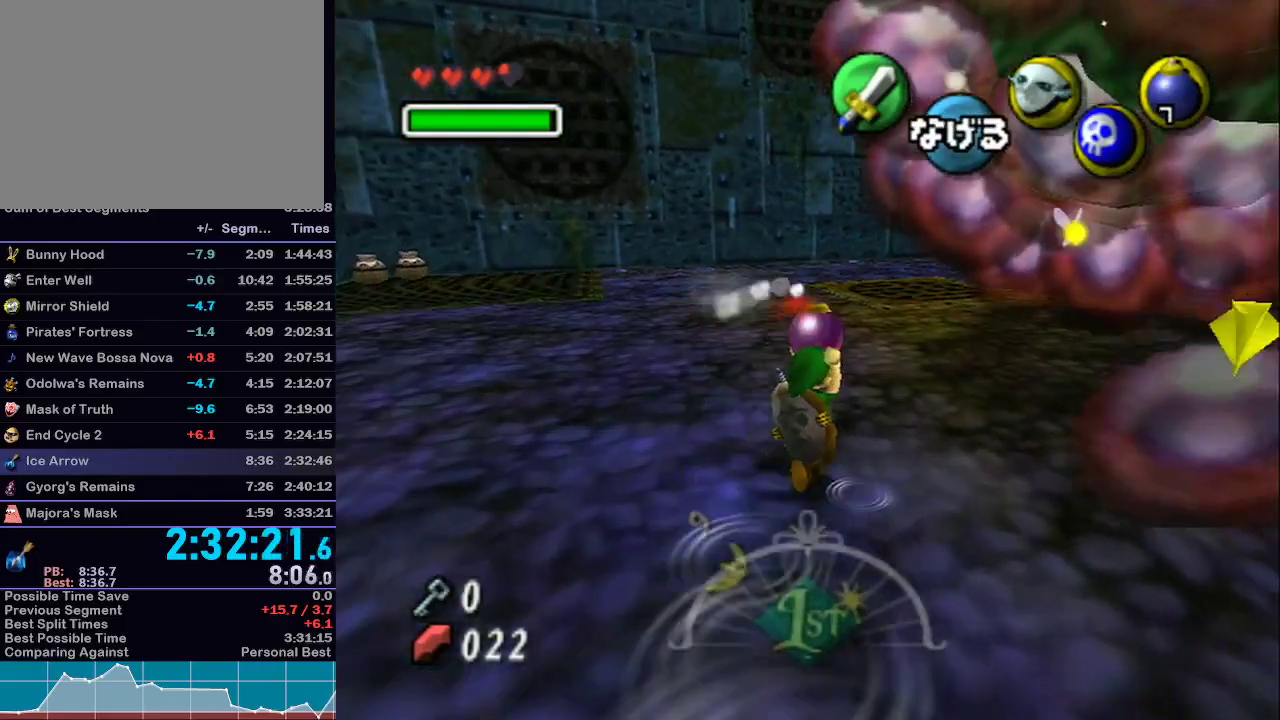
{"buttons": ["L1"], "left_stick": "up-right", "right_stick": "center", "events": [[17, "left_stick", "center"], [150, "left_stick", "up-right"], [433, "L1", "down"]]}
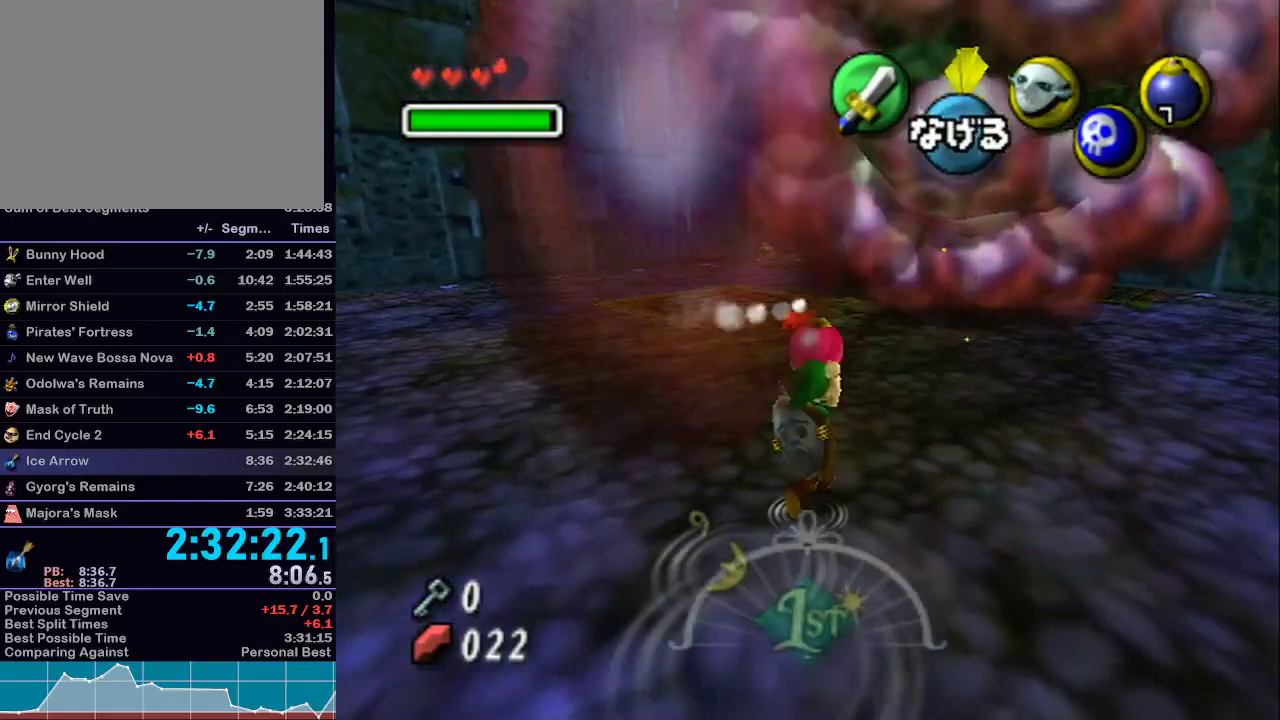
{"buttons": ["L1"], "left_stick": "up", "right_stick": "center", "events": [[83, "left_stick", "up"]]}
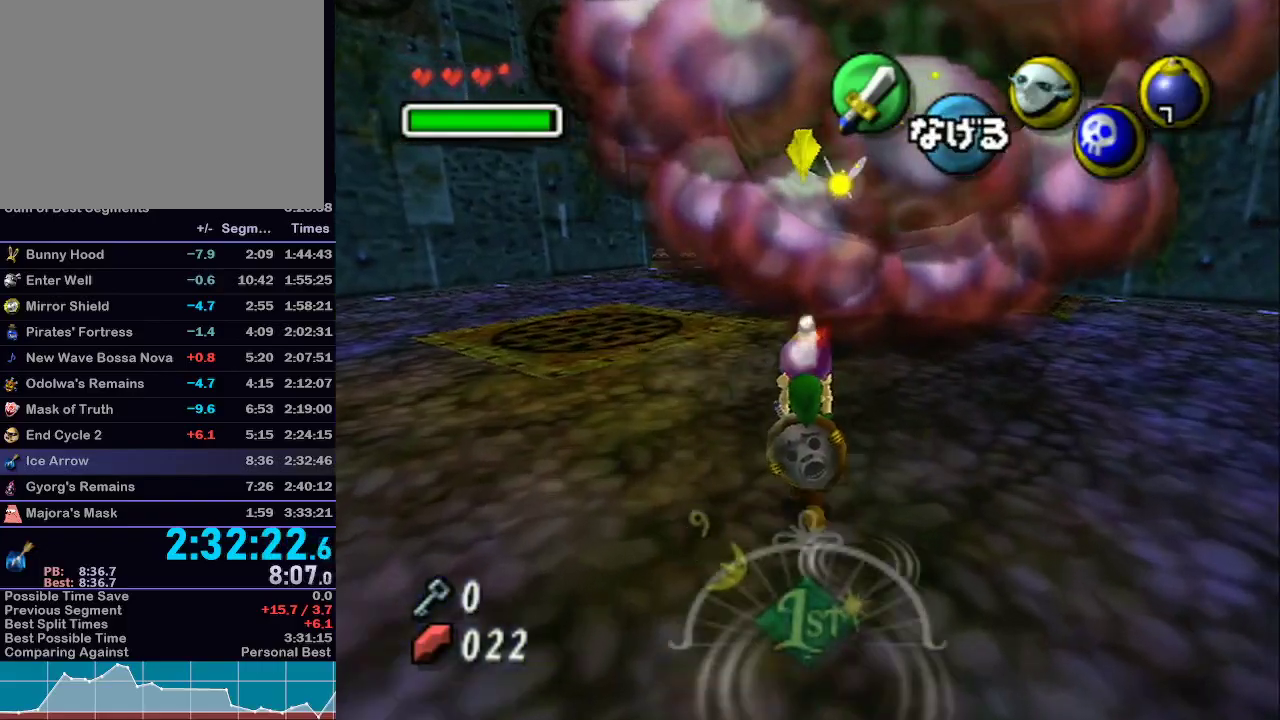
{"buttons": ["L1"], "left_stick": "up-left", "right_stick": "center", "events": [[33, "left_stick", "up-left"]]}
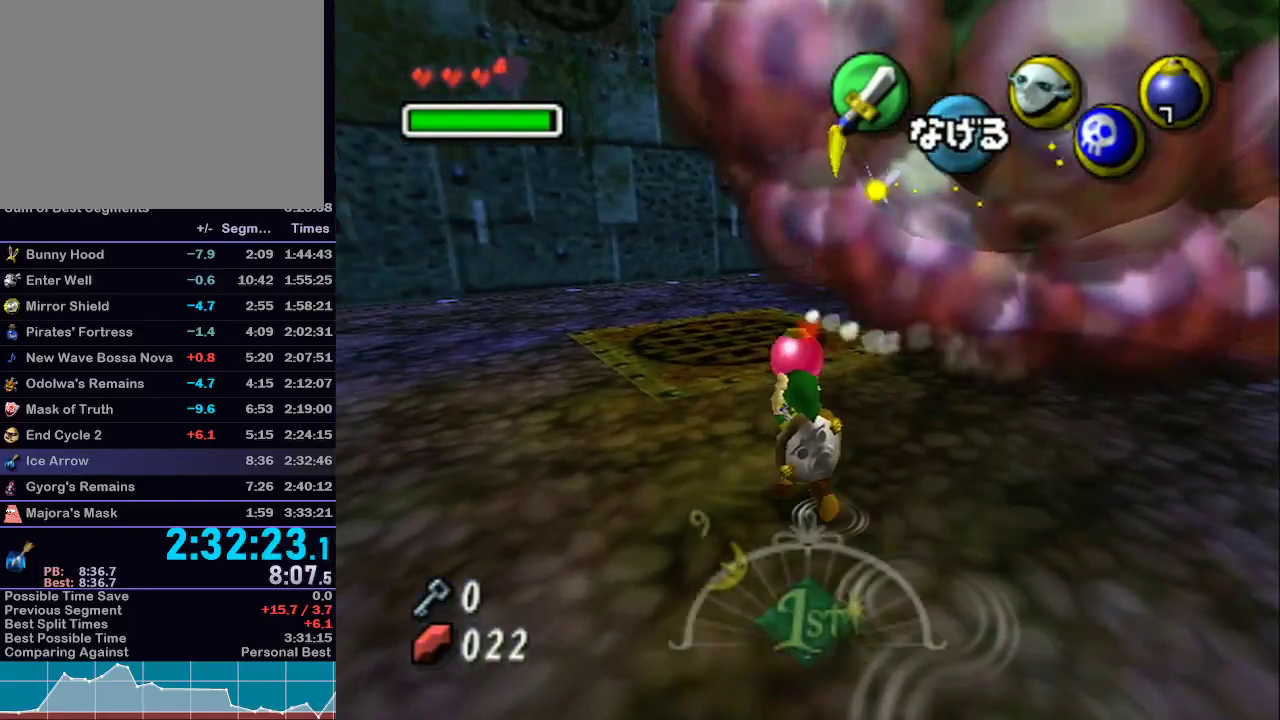
{"buttons": ["L1"], "left_stick": "up-right", "right_stick": "center", "events": [[267, "left_stick", "up"], [367, "left_stick", "up-right"]]}
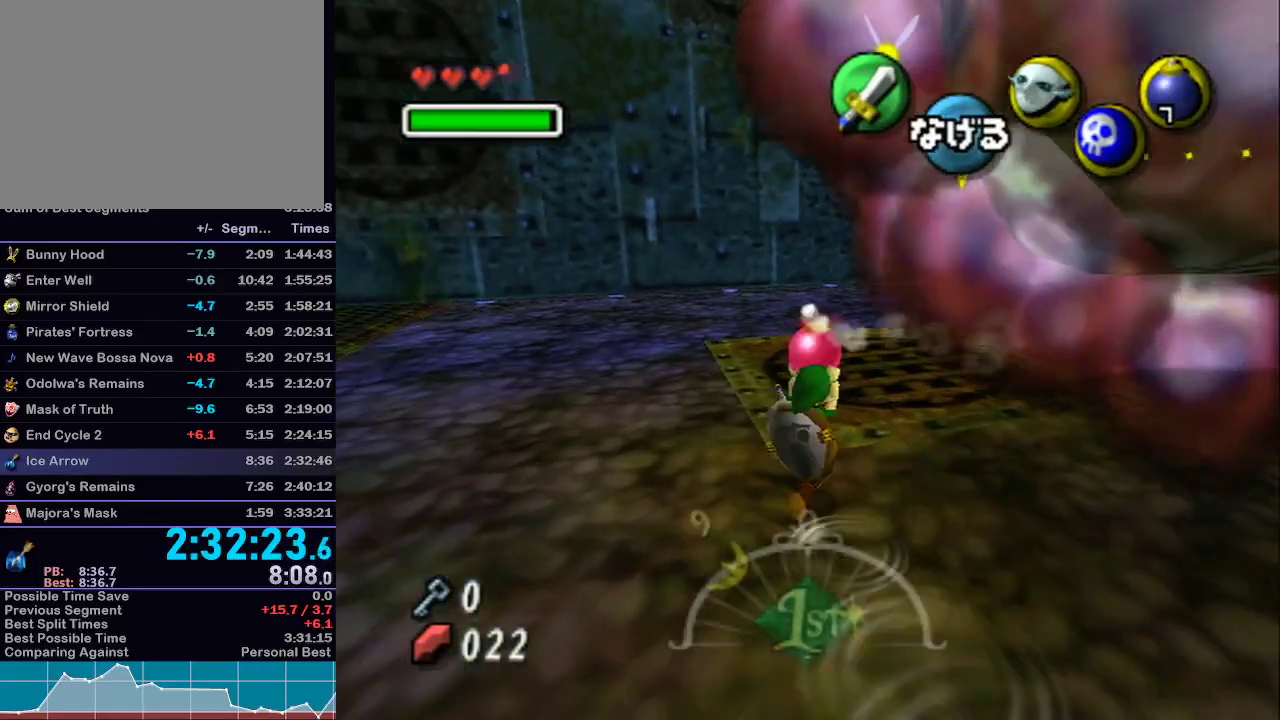
{"buttons": ["L1"], "left_stick": "up-right", "right_stick": "center", "events": [[50, "A", "down"], [183, "A", "up"]]}
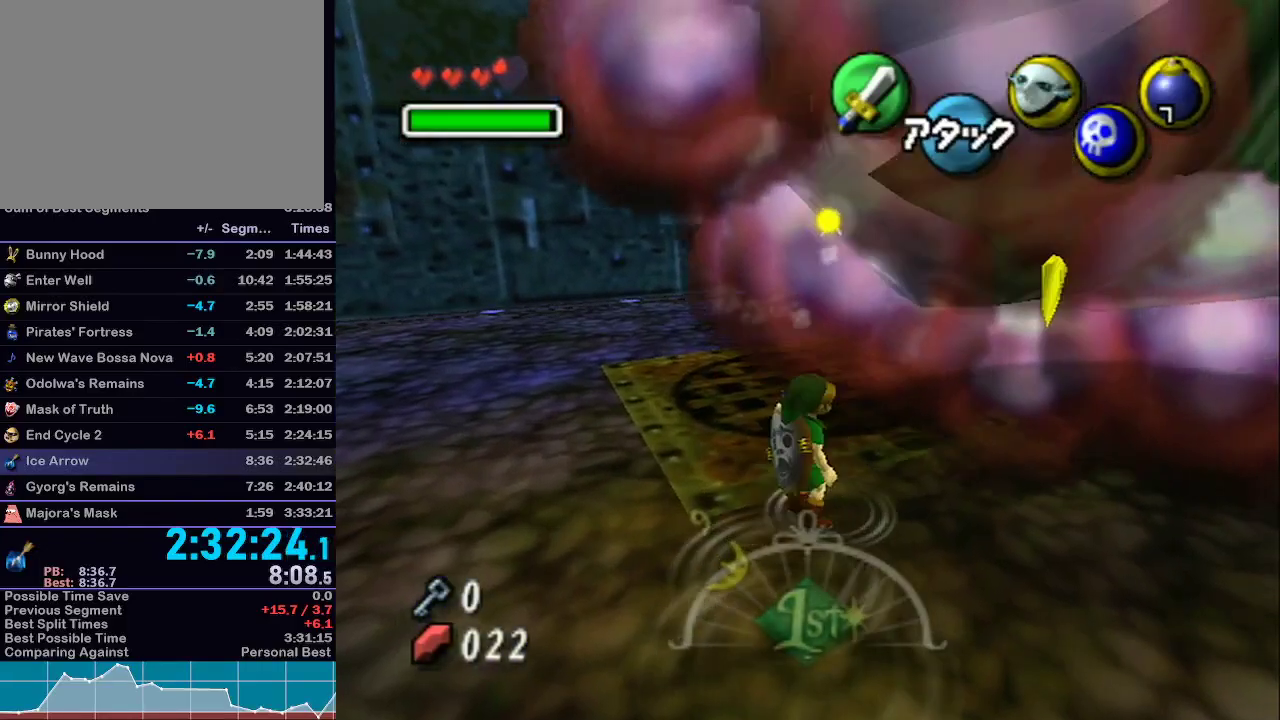
{"buttons": ["X"], "left_stick": "center", "right_stick": "center", "events": [[217, "X", "down"], [317, "X", "up"], [350, "X", "down"], [350, "left_stick", "center"], [367, "L1", "up"], [400, "X", "up"], [467, "X", "down"]]}
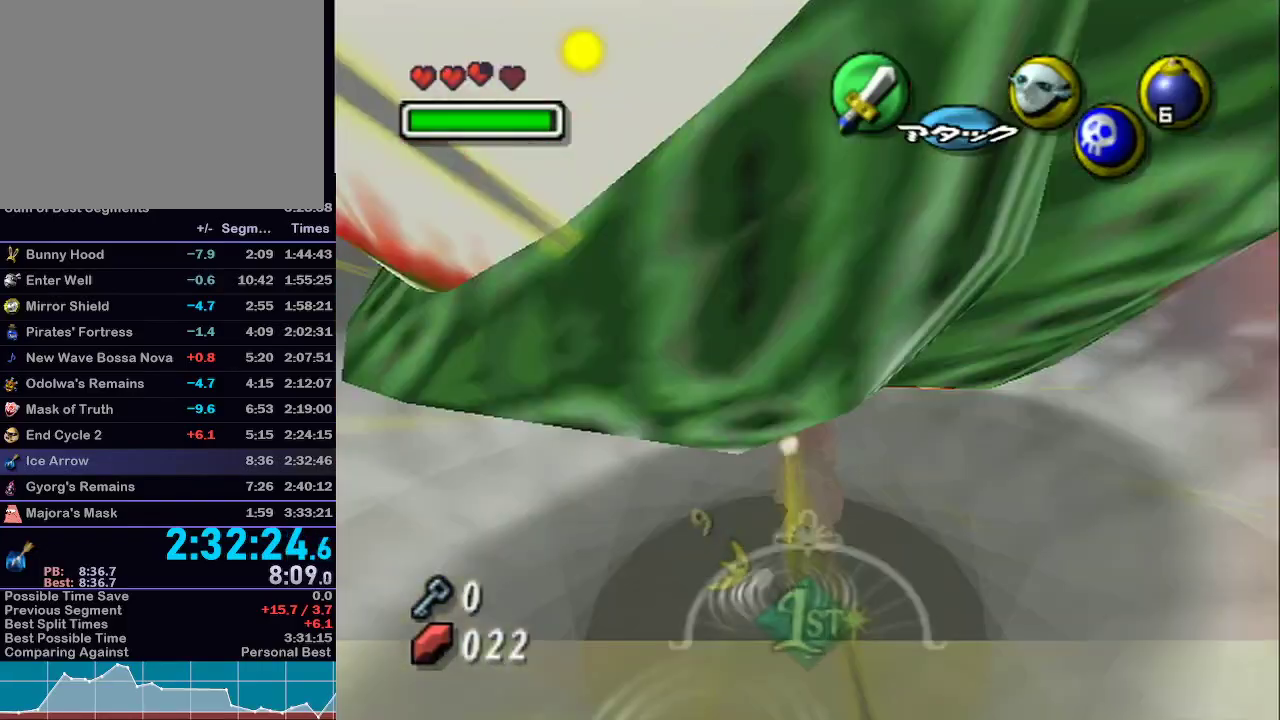
{"buttons": [], "left_stick": "down", "right_stick": "center", "events": [[33, "X", "up"], [50, "left_stick", "down"], [83, "X", "down"], [150, "X", "up"], [217, "X", "down"], [233, "X", "up"]]}
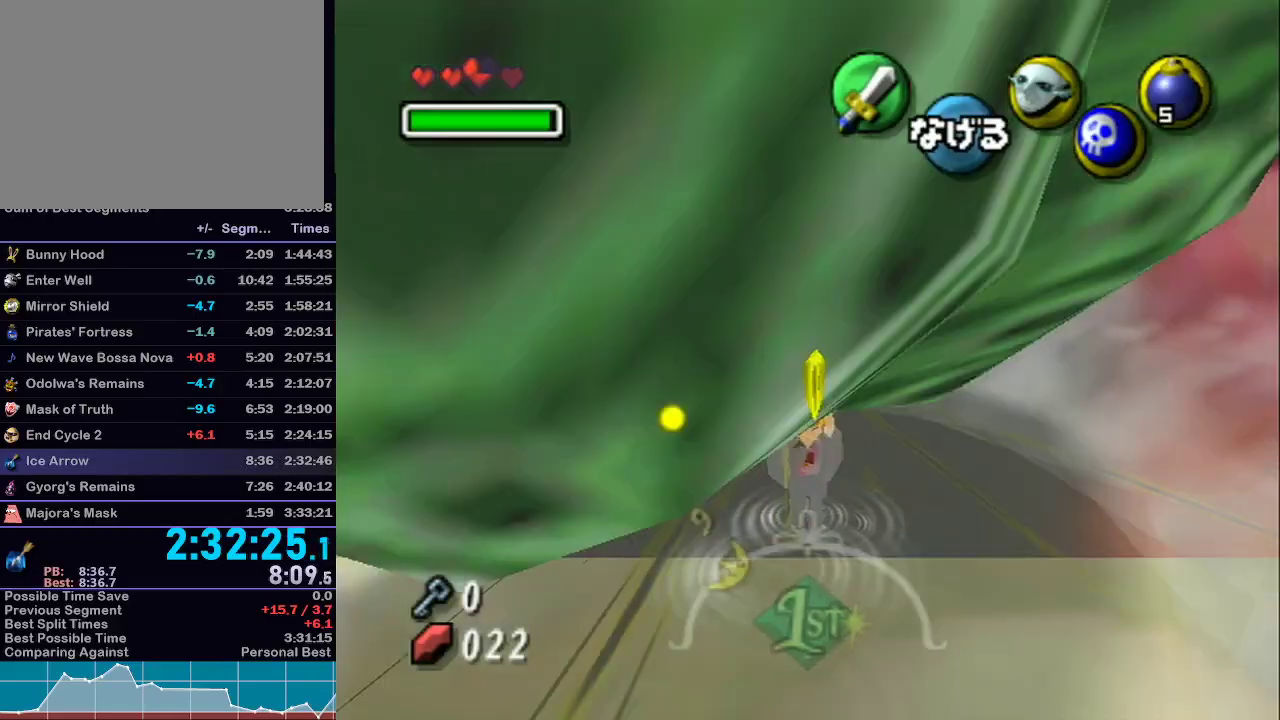
{"buttons": [], "left_stick": "down-left", "right_stick": "center", "events": [[33, "left_stick", "down-left"]]}
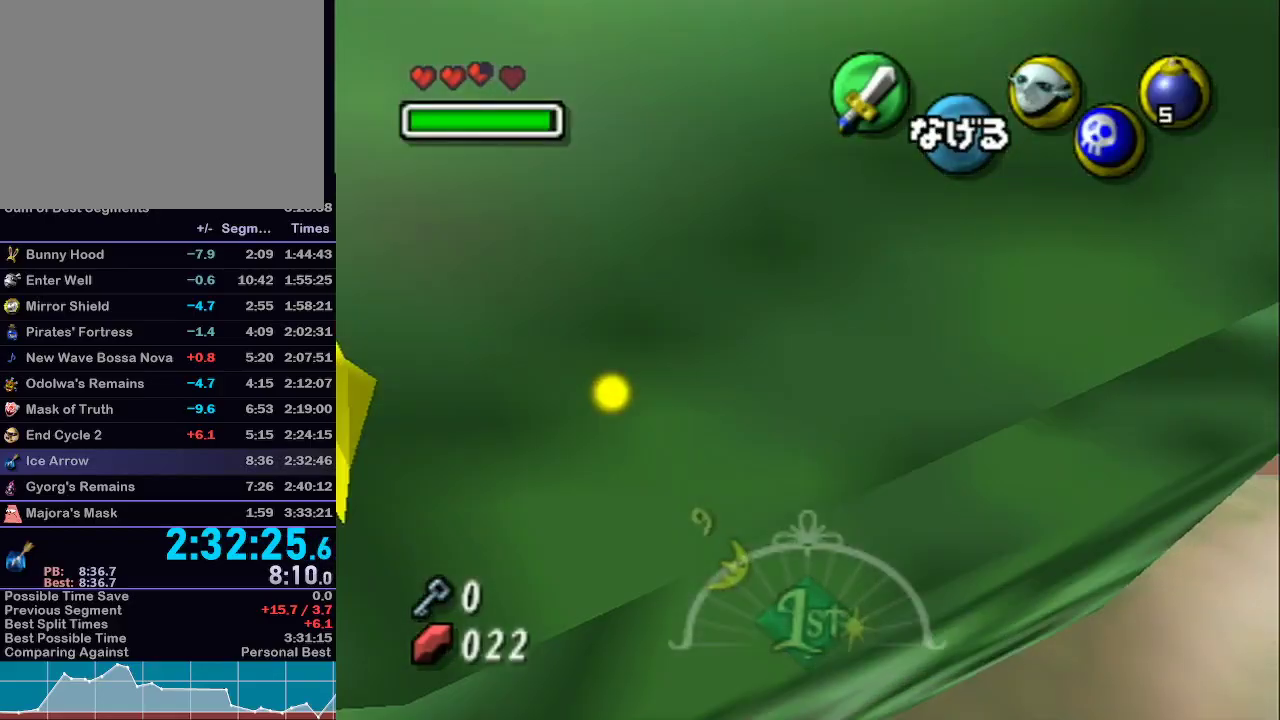
{"buttons": [], "left_stick": "left", "right_stick": "center", "events": [[383, "left_stick", "left"]]}
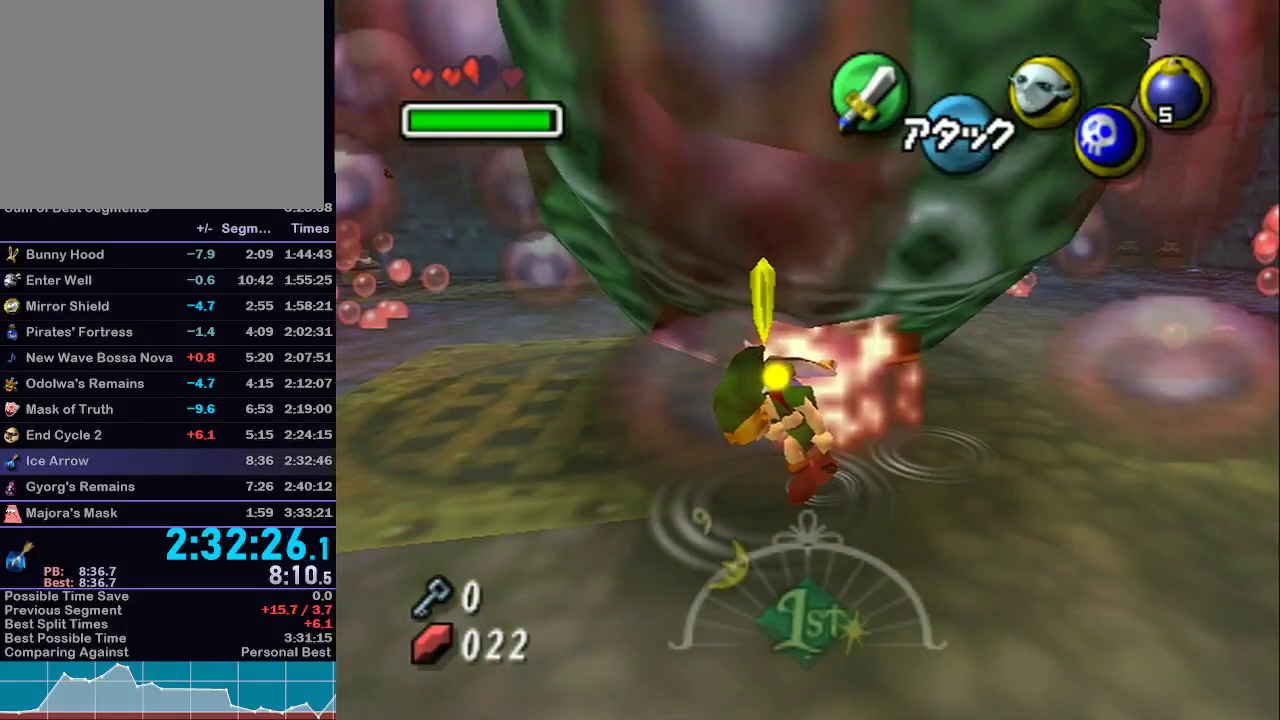
{"buttons": [], "left_stick": "center", "right_stick": "center", "events": [[450, "left_stick", "center"]]}
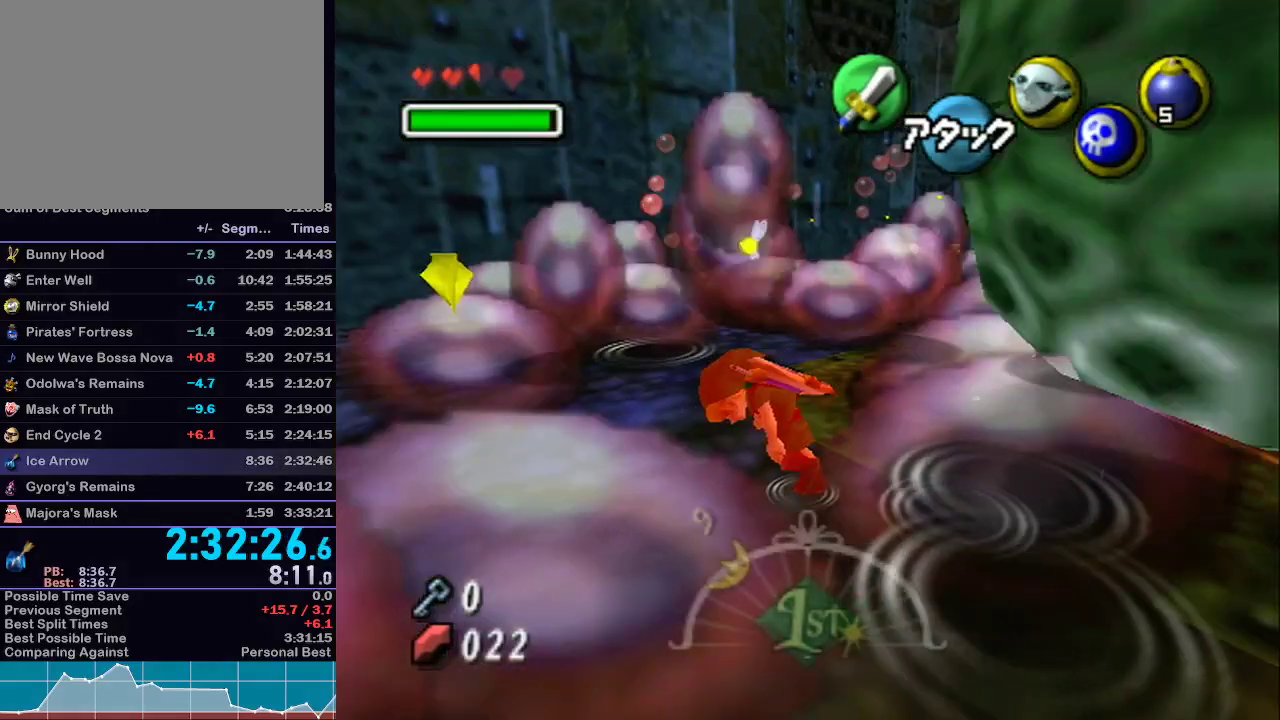
{"buttons": [], "left_stick": "up", "right_stick": "center", "events": [[183, "left_stick", "up-right"], [300, "left_stick", "up"], [333, "X", "down"], [433, "X", "up"]]}
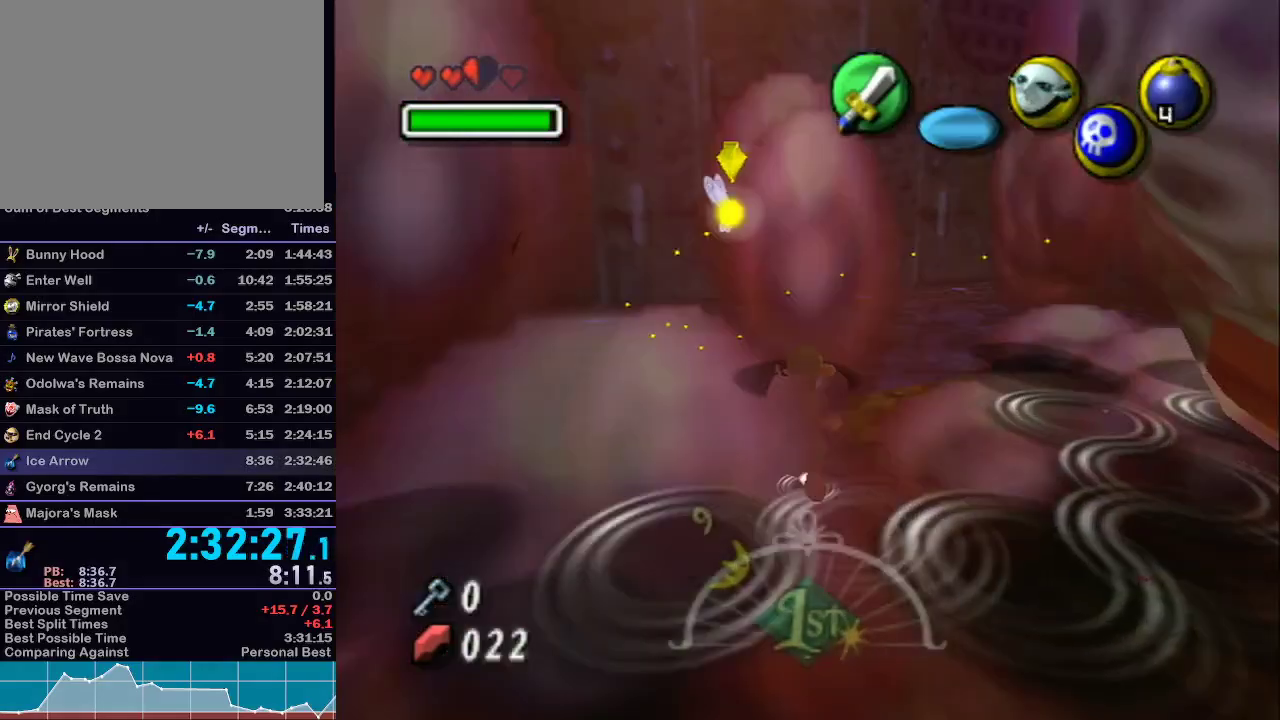
{"buttons": [], "left_stick": "up-right", "right_stick": "center", "events": [[17, "X", "down"], [100, "X", "up"], [150, "X", "down"], [250, "X", "up"], [267, "left_stick", "up-right"]]}
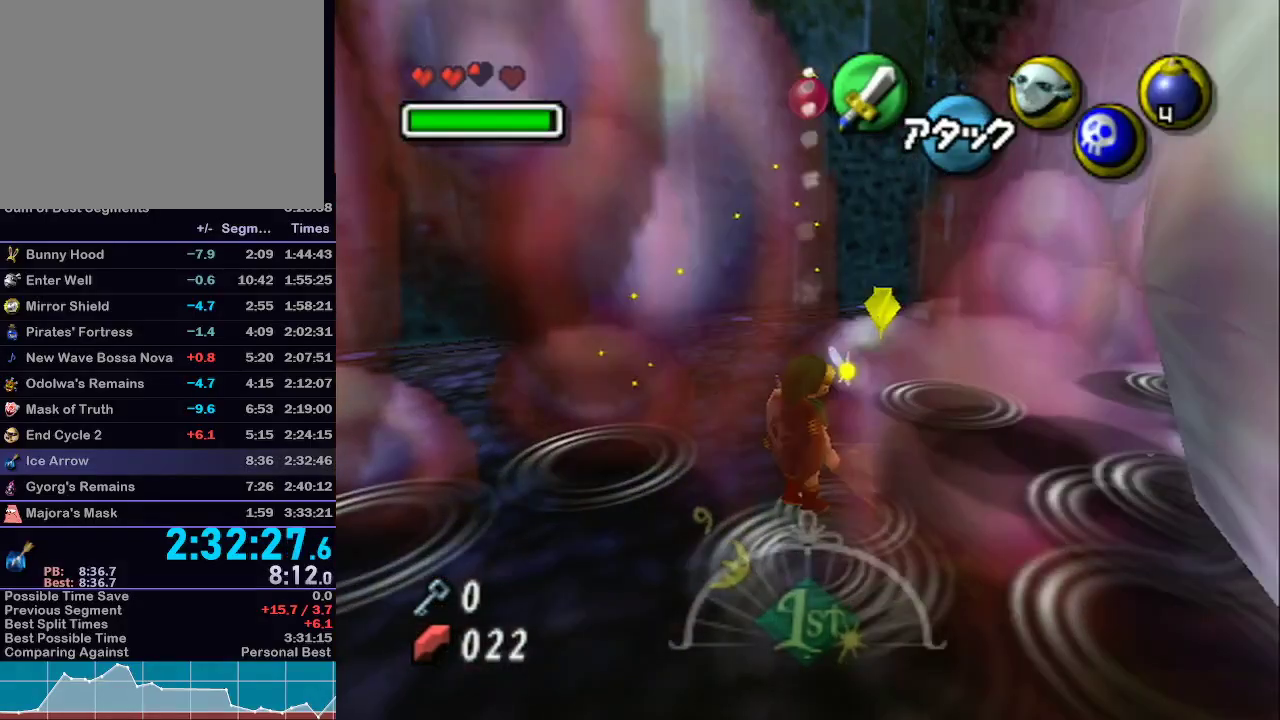
{"buttons": ["X"], "left_stick": "up-right", "right_stick": "center", "events": [[183, "X", "down"], [233, "X", "up"], [350, "X", "down"], [400, "X", "up"], [467, "X", "down"]]}
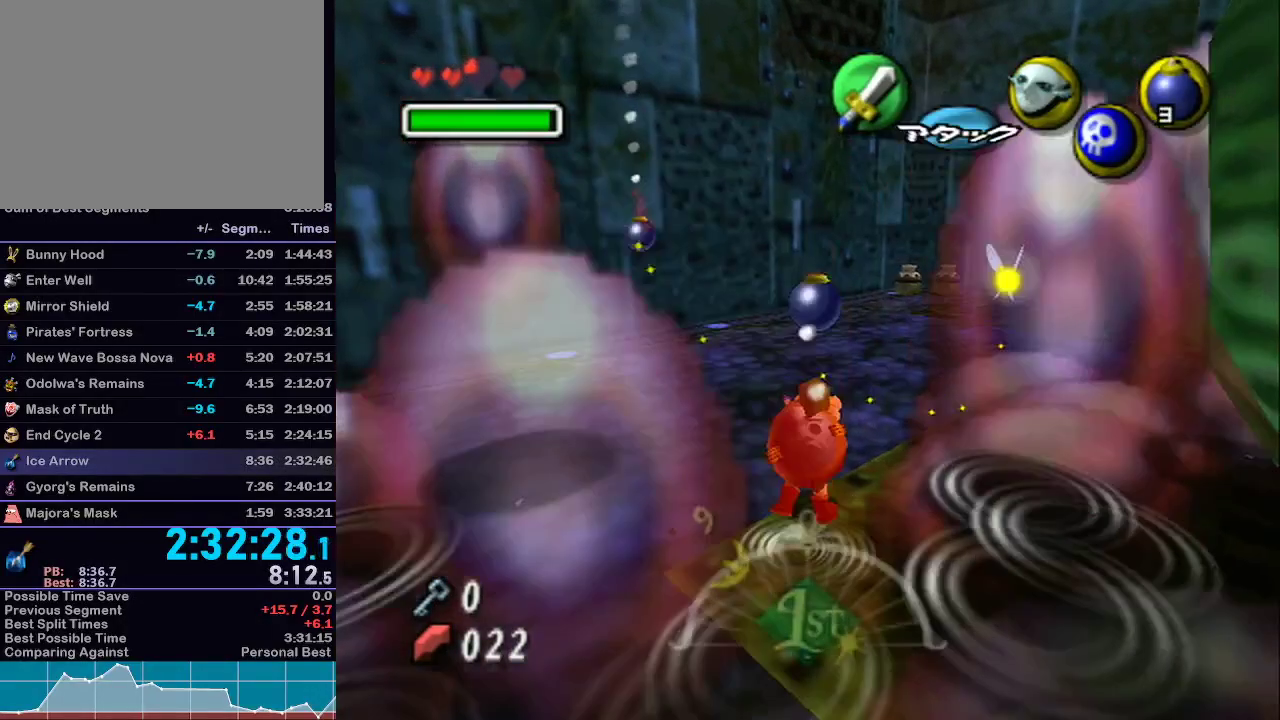
{"buttons": [], "left_stick": "up-right", "right_stick": "center", "events": [[50, "X", "up"], [183, "START", "down"], [300, "START", "up"], [400, "START", "down"], [500, "START", "up"]]}
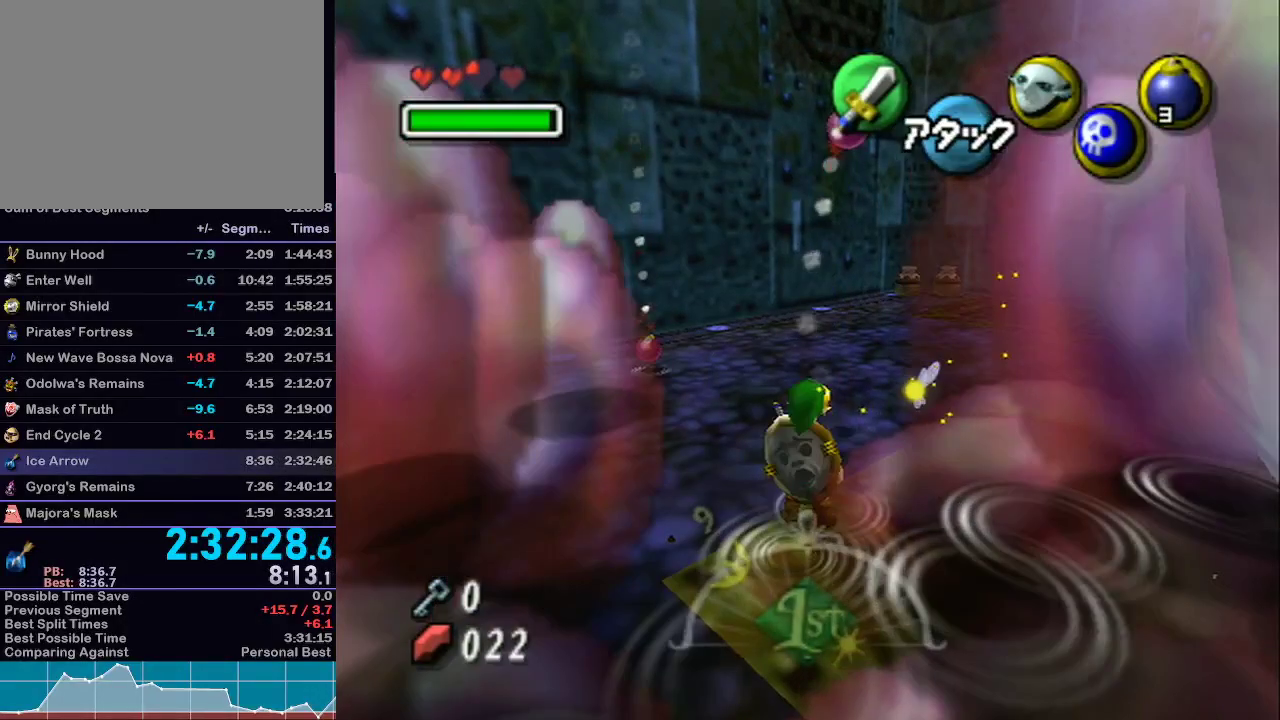
{"buttons": [], "left_stick": "center", "right_stick": "center", "events": [[33, "START", "down"], [83, "left_stick", "center"], [150, "START", "up"]]}
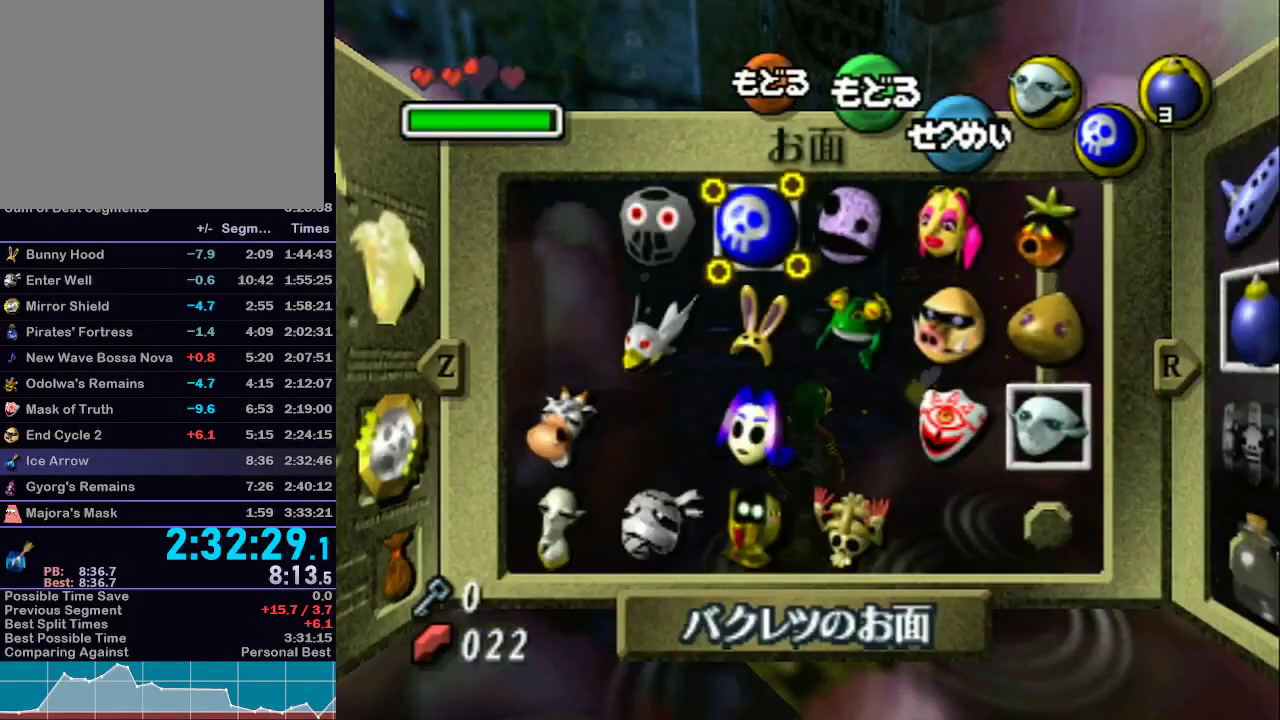
{"buttons": ["START"], "left_stick": "center", "right_stick": "center", "events": [[467, "START", "down"]]}
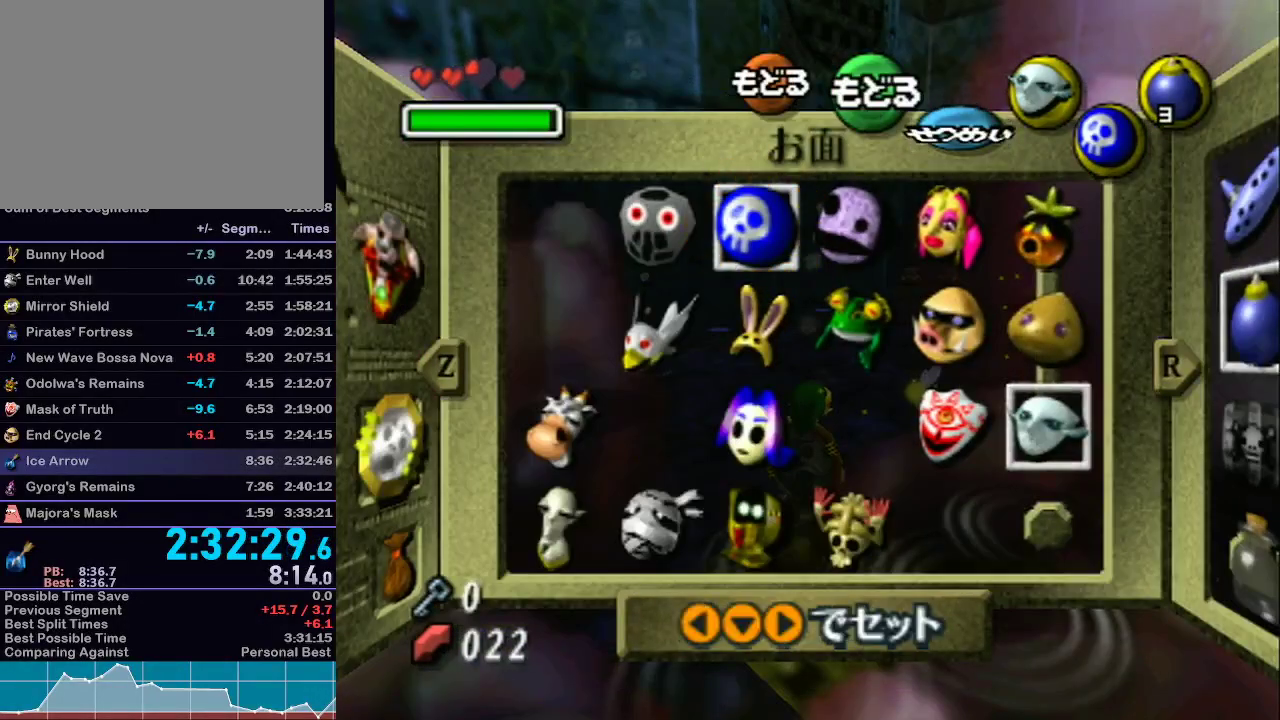
{"buttons": [], "left_stick": "up-right", "right_stick": "center", "events": [[83, "START", "up"], [400, "left_stick", "up-right"]]}
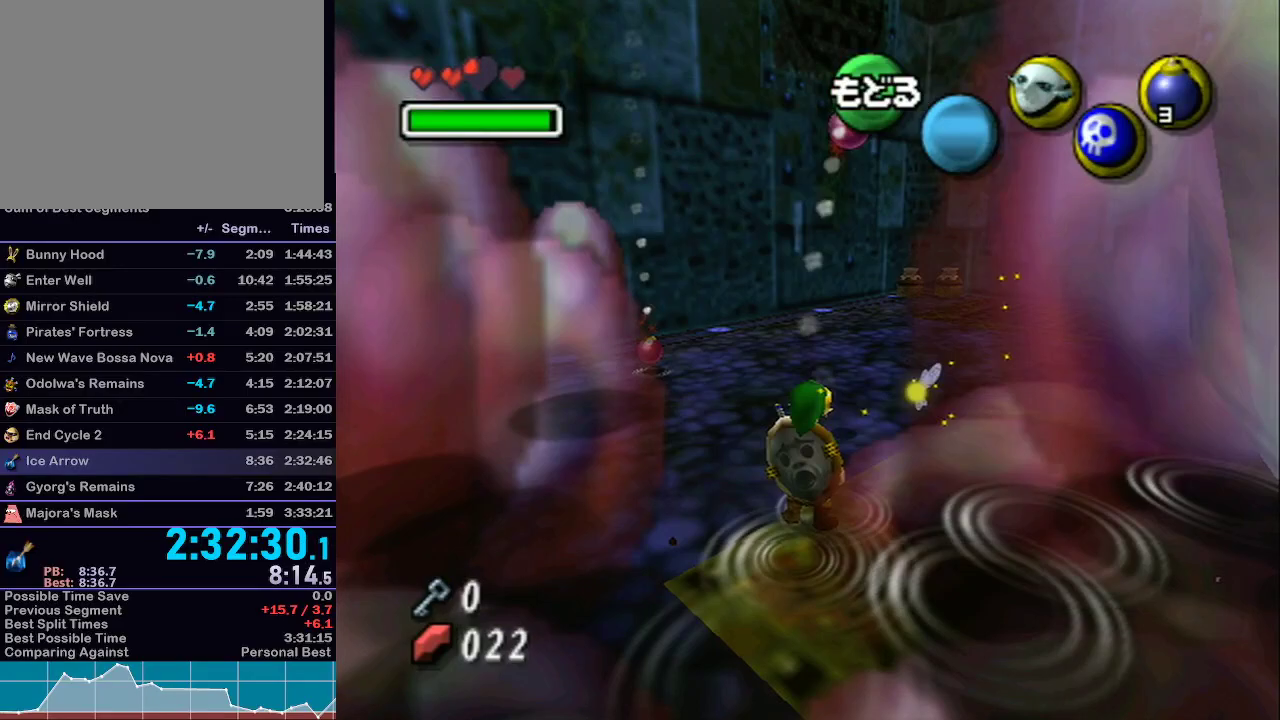
{"buttons": ["L1"], "left_stick": "up-right", "right_stick": "center", "events": [[217, "L1", "down"]]}
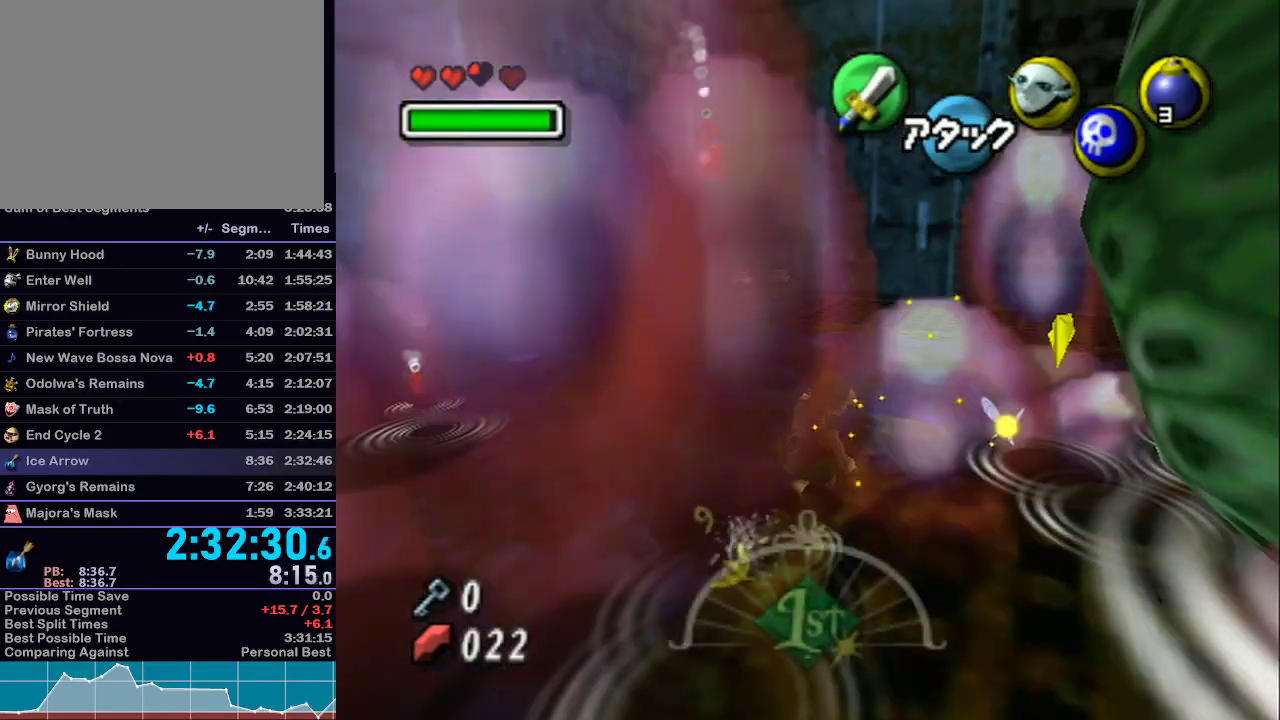
{"buttons": ["L1"], "left_stick": "up-right", "right_stick": "center", "events": [[267, "X", "down"], [333, "X", "up"], [433, "X", "down"], [500, "X", "up"]]}
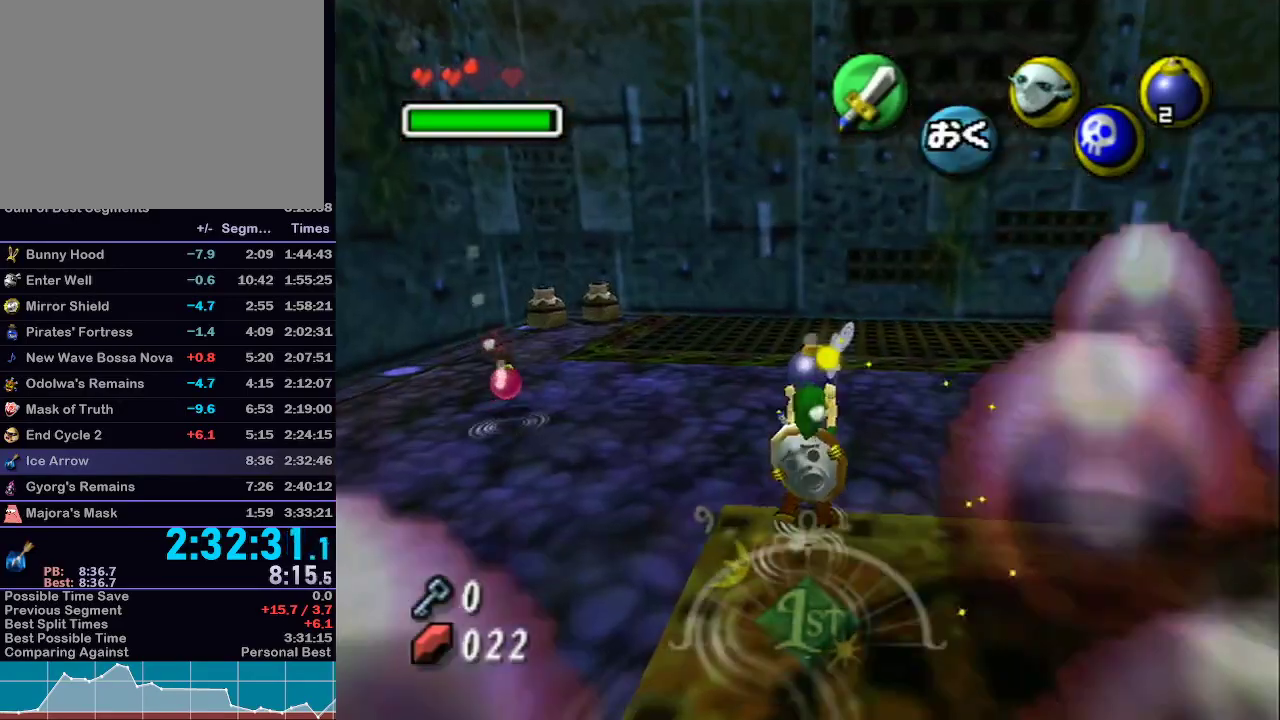
{"buttons": ["L1"], "left_stick": "up-right", "right_stick": "center", "events": [[83, "X", "down"], [183, "X", "up"]]}